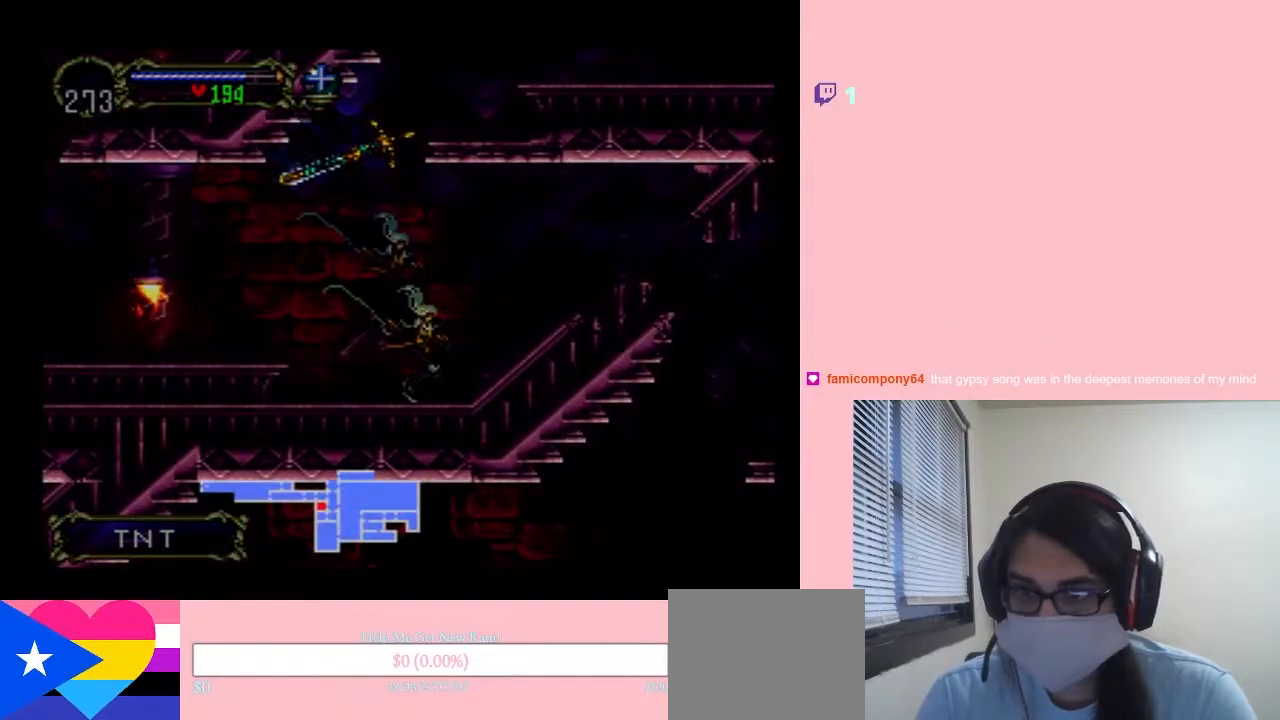
Gameplay with a controller (Nintendo layout); each line is a JSON object with the inputs held at the frame after it. "events" lists button and stick changes between this image and that frame as [ms after this image, input, new state], when the widget could be followed in between. Not read: L2 L3 R2 R3.
{"buttons": [], "left_stick": "center", "right_stick": "center", "events": []}
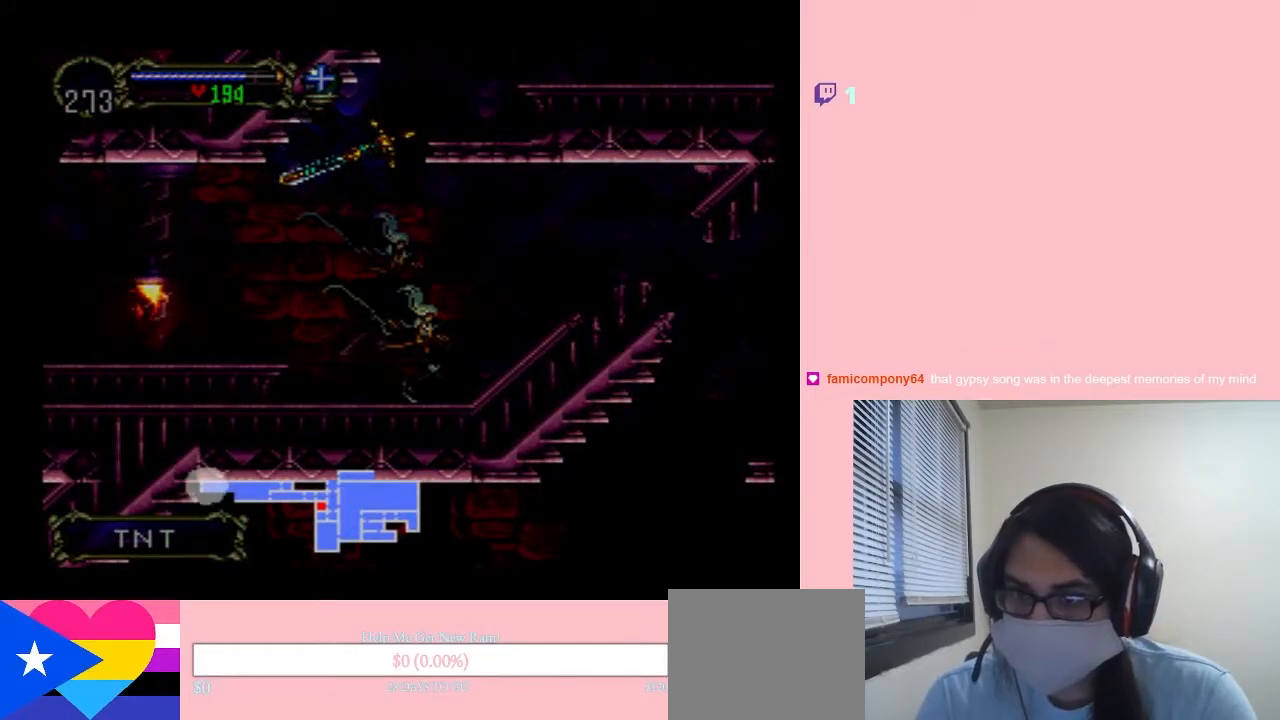
{"buttons": [], "left_stick": "center", "right_stick": "center", "events": []}
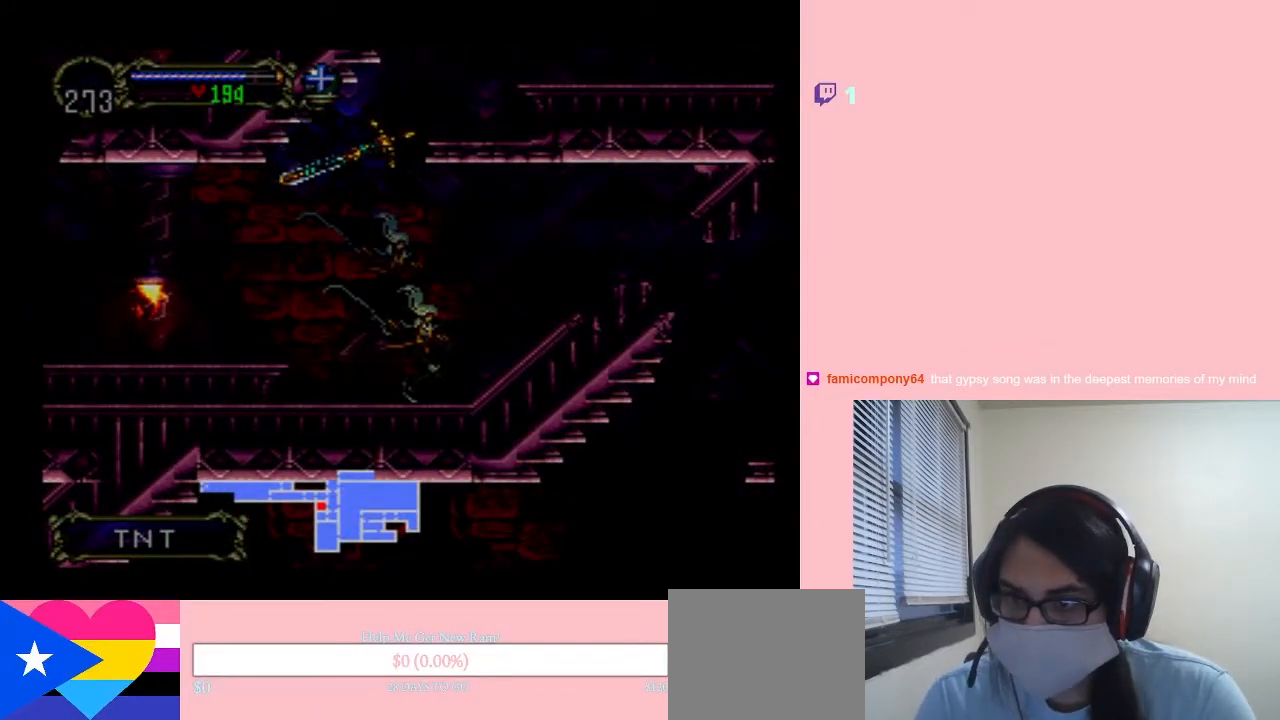
{"buttons": ["DPAD_RIGHT"], "left_stick": "center", "right_stick": "center", "events": [[283, "SELECT", "down"], [350, "DPAD_RIGHT", "down"], [400, "SELECT", "up"]]}
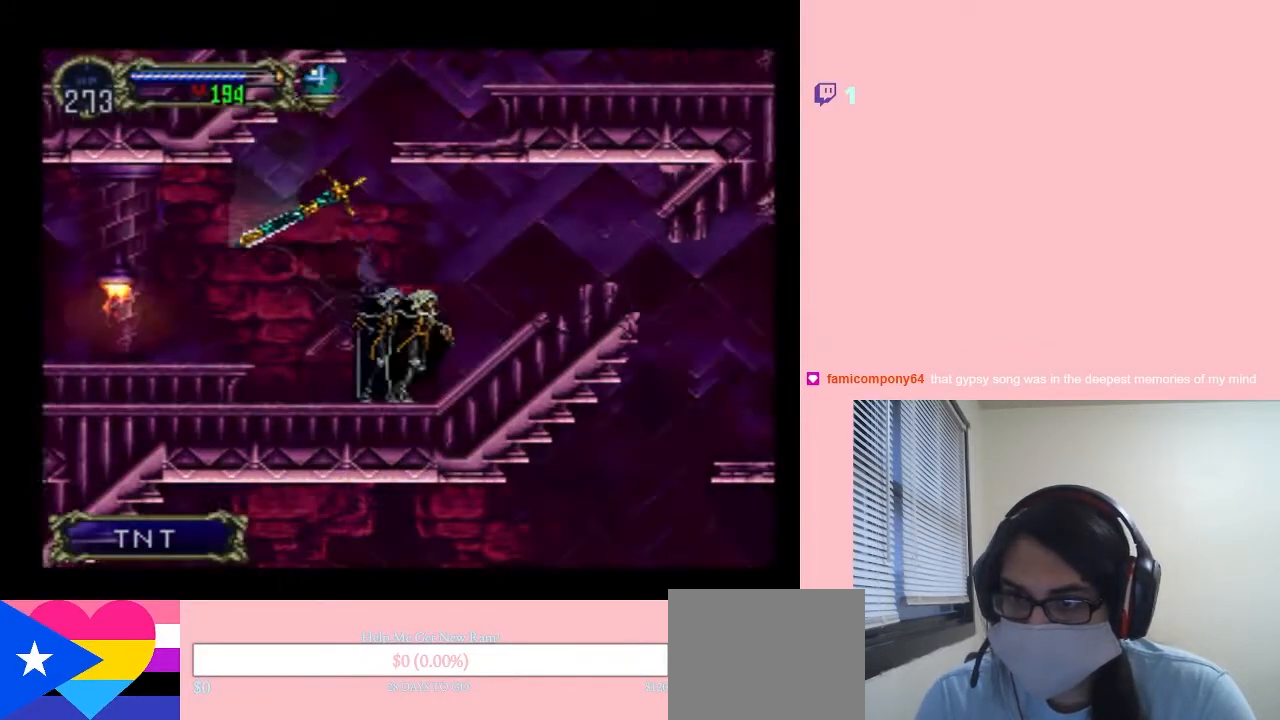
{"buttons": ["DPAD_RIGHT"], "left_stick": "center", "right_stick": "center", "events": [[217, "B", "down"], [367, "B", "up"]]}
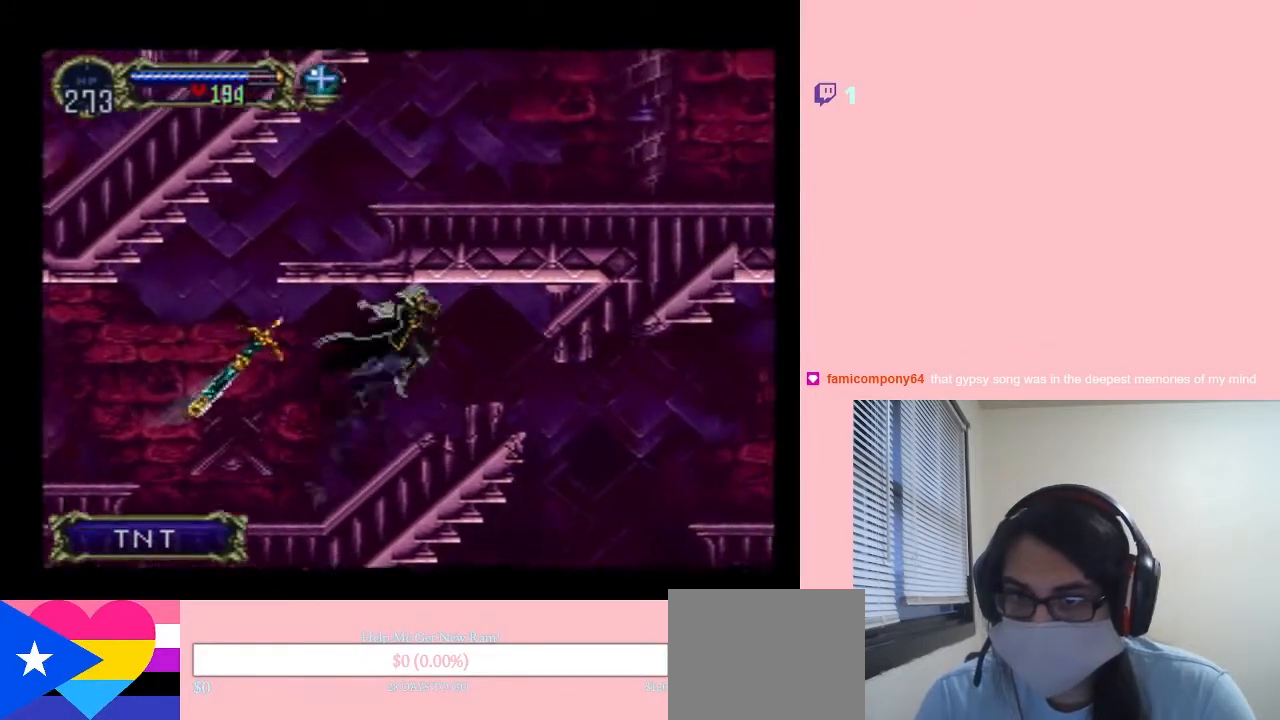
{"buttons": ["DPAD_RIGHT"], "left_stick": "center", "right_stick": "center", "events": []}
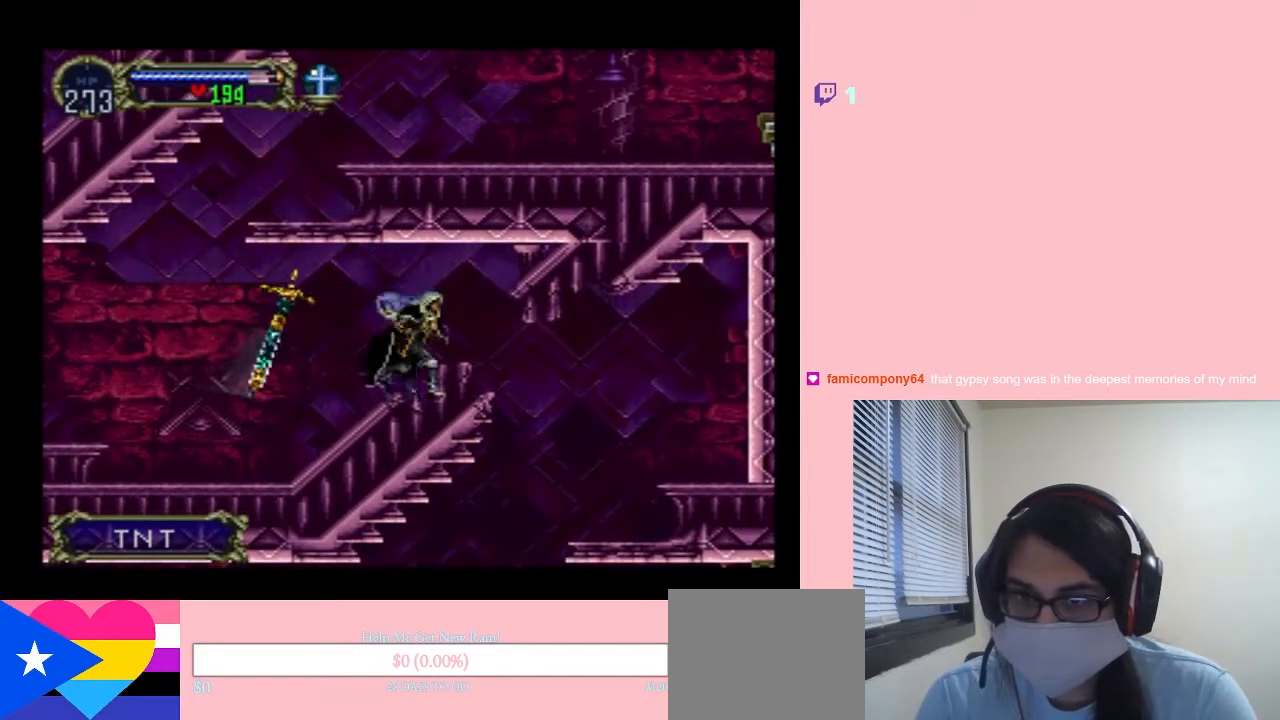
{"buttons": ["DPAD_RIGHT"], "left_stick": "center", "right_stick": "center", "events": [[67, "B", "down"], [183, "B", "up"]]}
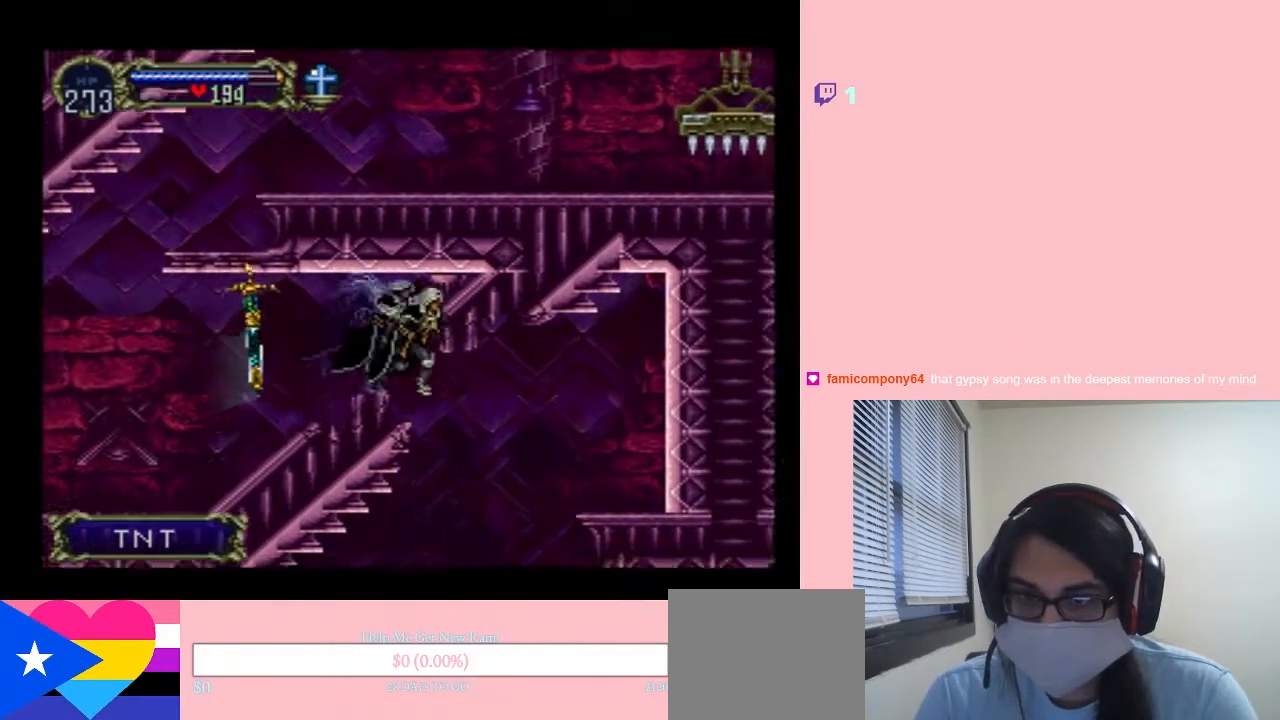
{"buttons": ["DPAD_RIGHT"], "left_stick": "center", "right_stick": "center", "events": []}
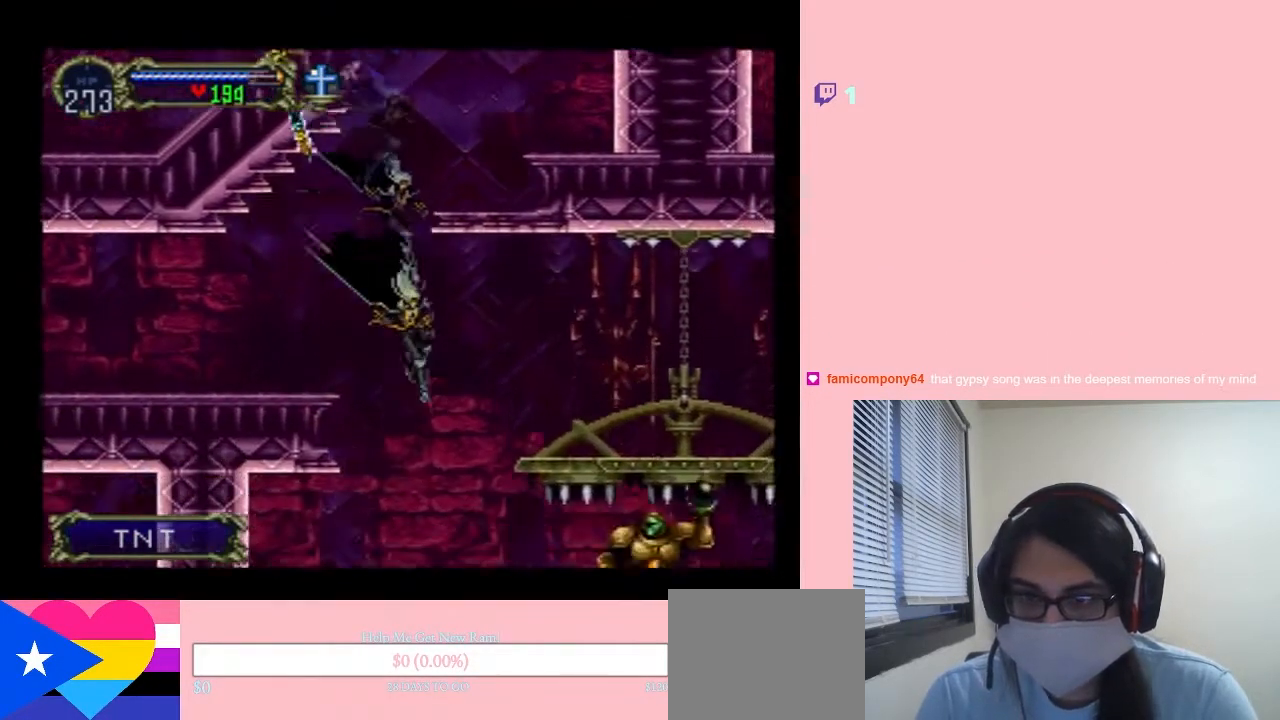
{"buttons": ["DPAD_RIGHT"], "left_stick": "center", "right_stick": "center", "events": []}
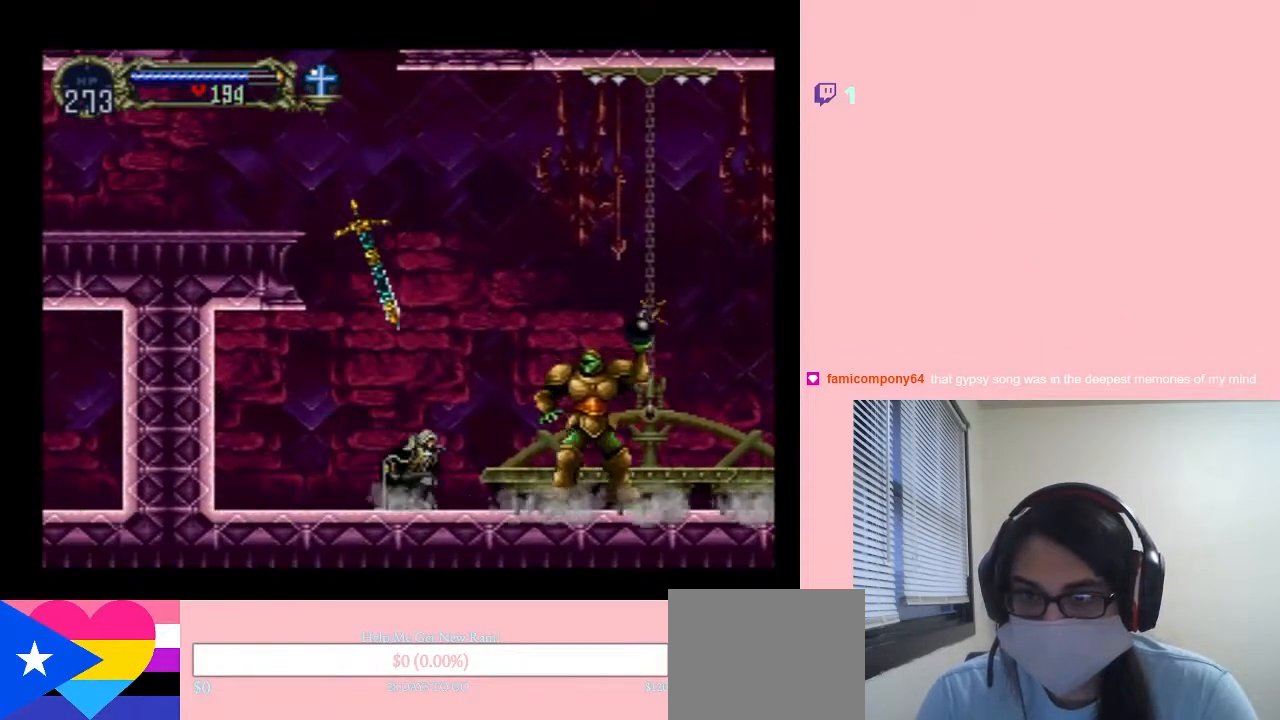
{"buttons": ["DPAD_RIGHT"], "left_stick": "center", "right_stick": "center", "events": [[33, "B", "down"], [200, "DPAD_RIGHT", "up"], [317, "B", "up"], [467, "DPAD_RIGHT", "down"]]}
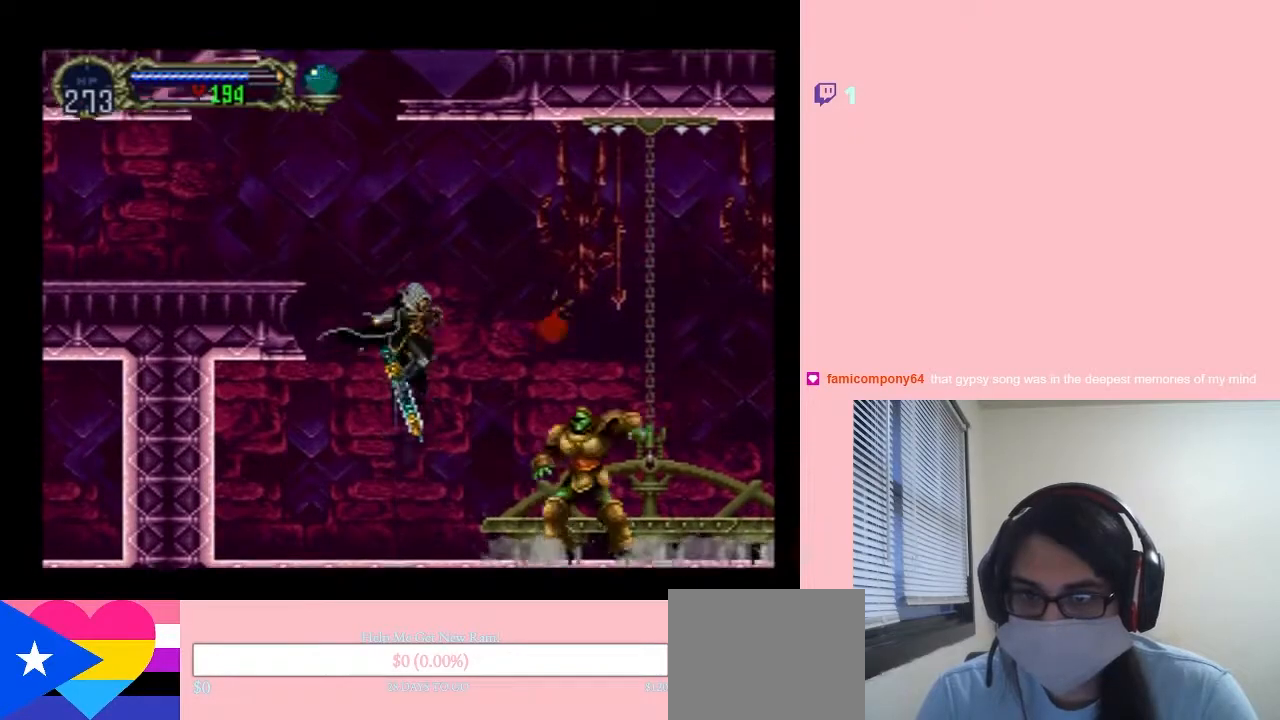
{"buttons": ["Y", "DPAD_DOWN"], "left_stick": "center", "right_stick": "center", "events": [[83, "Y", "down"], [150, "DPAD_DOWN", "down"], [217, "Y", "up"], [250, "DPAD_RIGHT", "up"], [450, "Y", "down"]]}
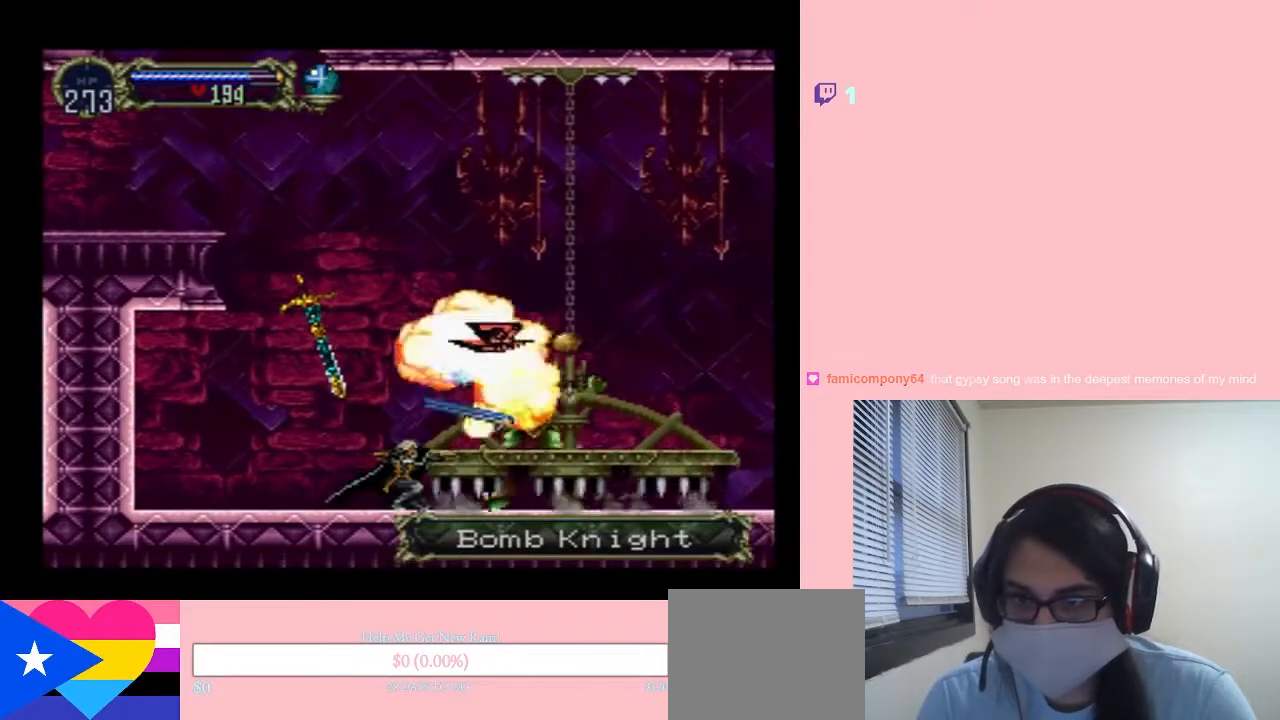
{"buttons": ["Y", "DPAD_DOWN"], "left_stick": "center", "right_stick": "center", "events": []}
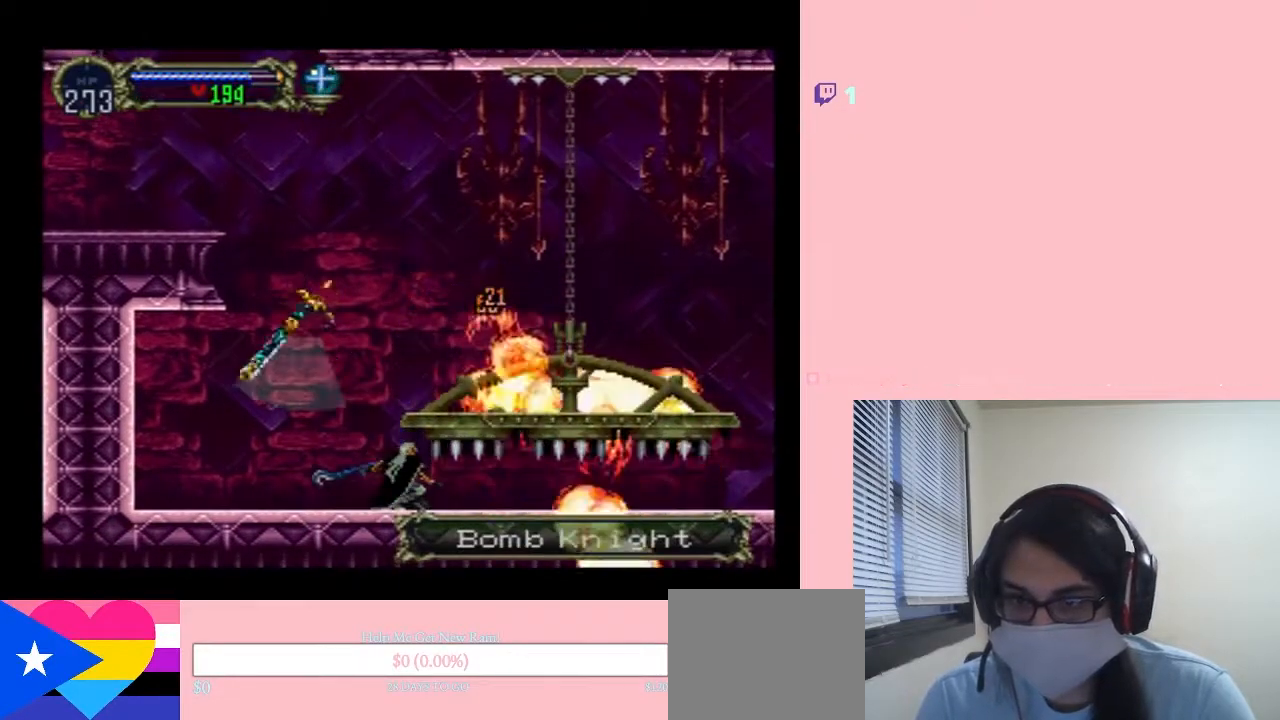
{"buttons": ["DPAD_LEFT"], "left_stick": "center", "right_stick": "center", "events": [[17, "Y", "up"], [417, "DPAD_DOWN", "up"], [417, "DPAD_LEFT", "down"]]}
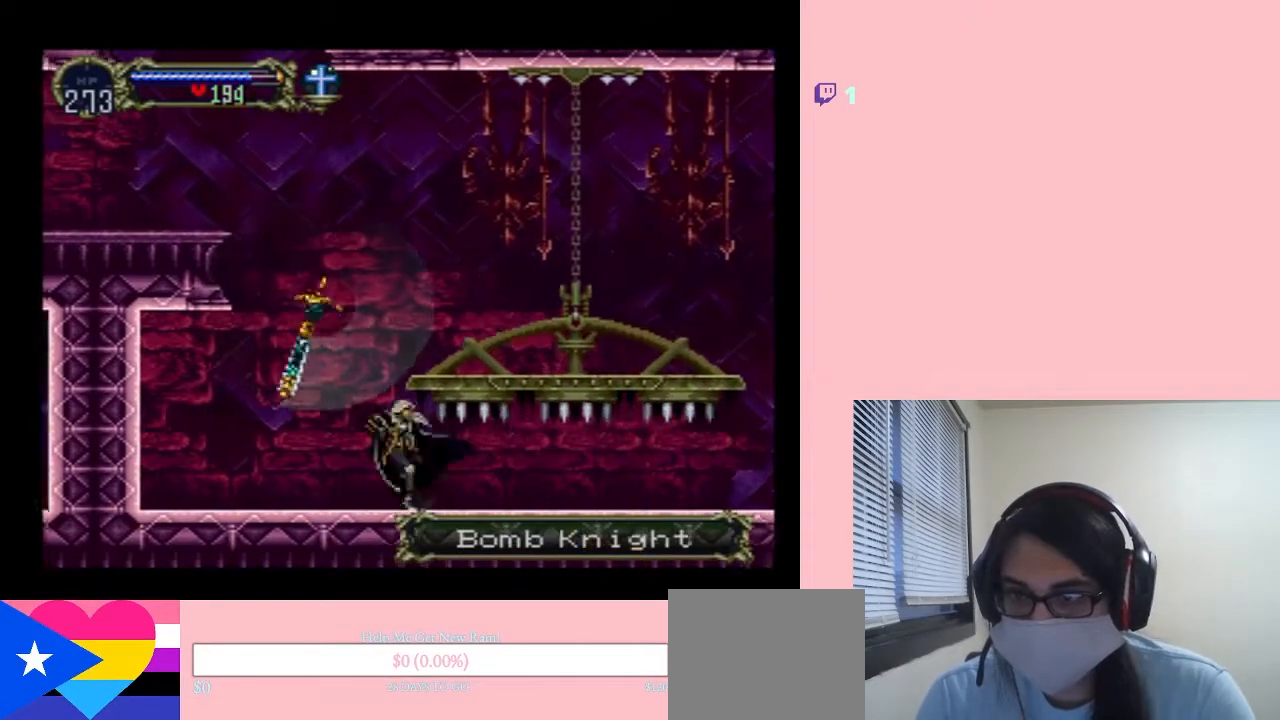
{"buttons": ["DPAD_LEFT"], "left_stick": "center", "right_stick": "center", "events": []}
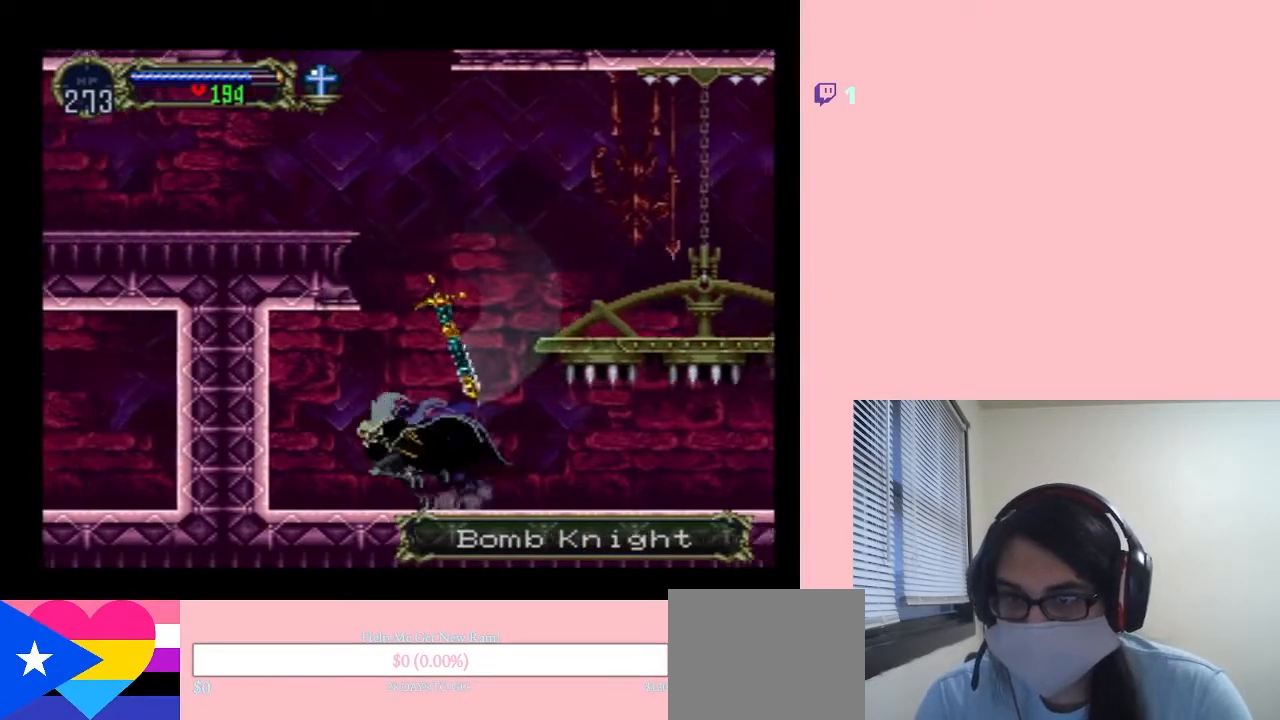
{"buttons": ["Y", "DPAD_DOWN"], "left_stick": "center", "right_stick": "center", "events": [[333, "DPAD_DOWN", "down"], [333, "DPAD_LEFT", "up"], [383, "Y", "down"]]}
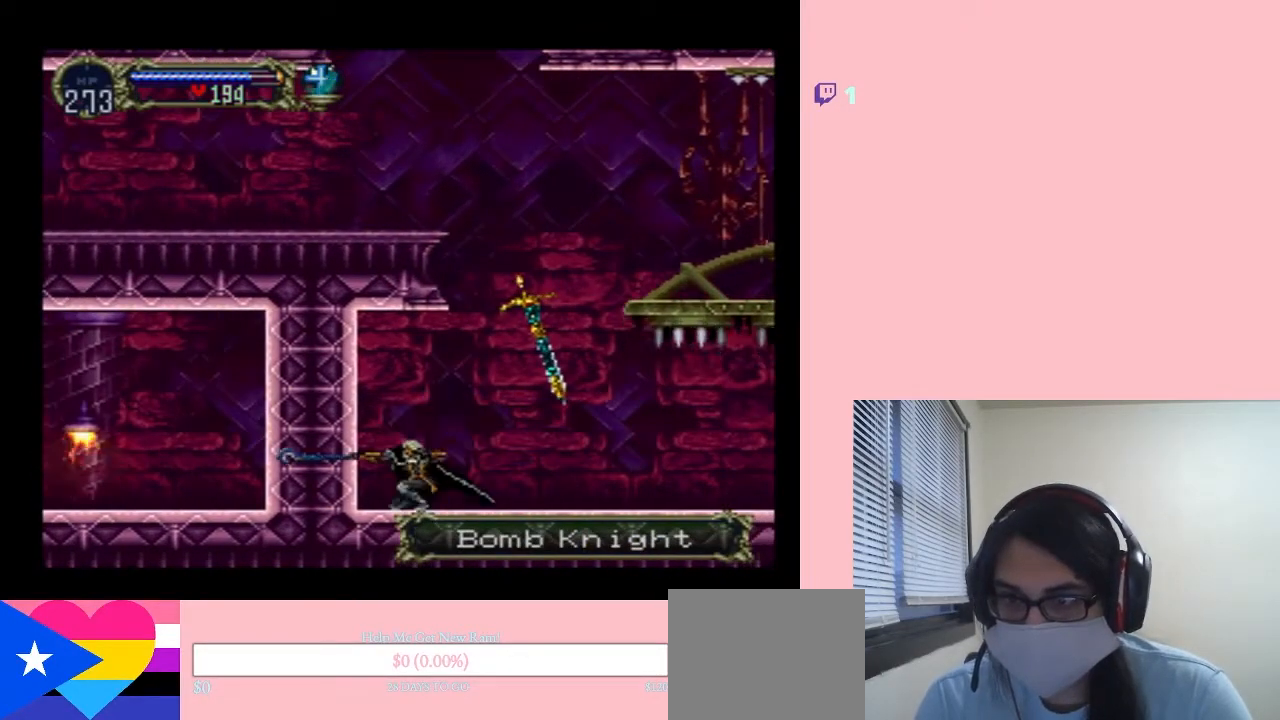
{"buttons": ["DPAD_RIGHT"], "left_stick": "center", "right_stick": "center", "events": [[100, "Y", "up"], [250, "DPAD_DOWN", "up"], [250, "DPAD_RIGHT", "down"]]}